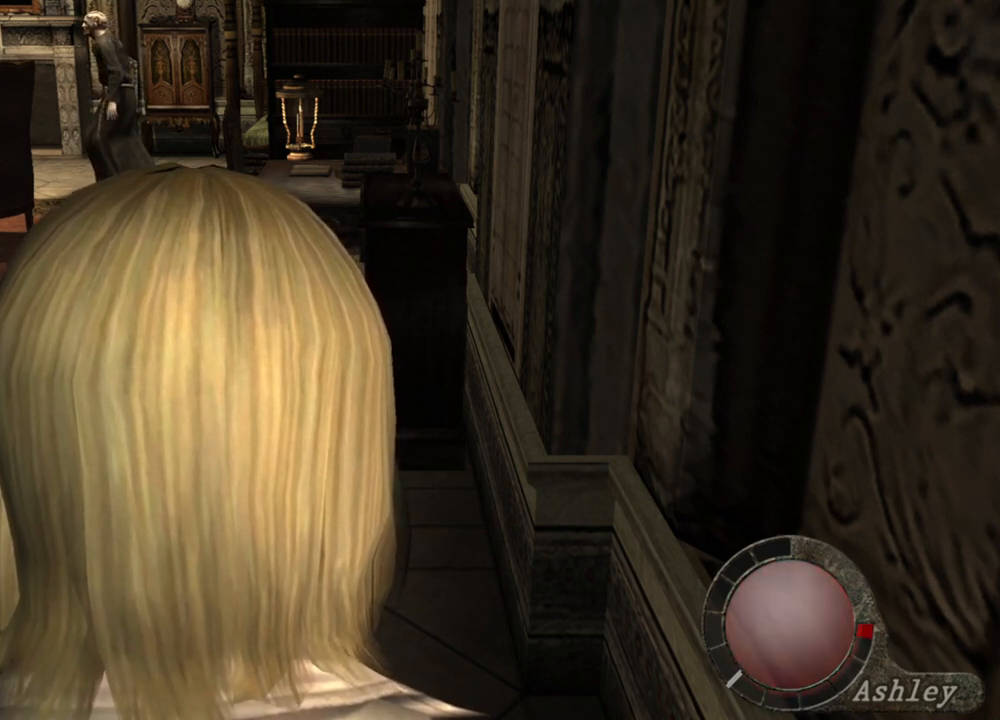
Gameplay with keyboard and mouse; each line is a JSON object with the keys and mouse buttons held at the frame after it. "events" lists presses ("down") and releases ("up") of "1", "2", "3", "4", "5", "a", "alt", "b", "c", "ctrl", "d", "e", "f", "g", "q", "r", "s", "shift", "space", "t", "tab", "tilde", "v", "w", "x", "z", "mouse_left", "mouse_wheel", "mouse_right", "mouse_mb4" and "mouse_mb5" between this image and that frame as [ms after this image, input, new state], when the widget could be followed in between. "mouse_left", "mouse_wheel", "mouse_right", "mouse_mb4", "mouse_mb5" = the "left", "wheel", "right", "mb4", "mb5" buttons of the "mouse" list. No other keys are recorded. "wheel" means that the mouse wheel is clicked or scrolled. Mouse movement is not recorded.
{"keys": [], "mouse": [], "events": [[333, "a", "down"], [467, "a", "up"]]}
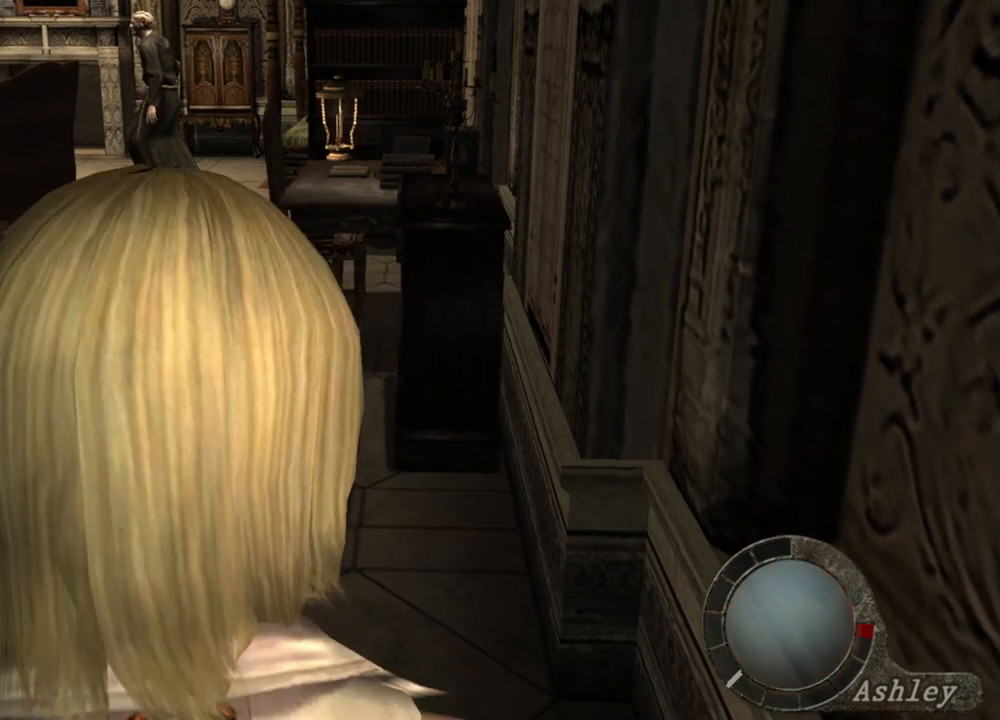
{"keys": ["a"], "mouse": [], "events": [[100, "a", "down"], [200, "a", "up"], [400, "a", "down"]]}
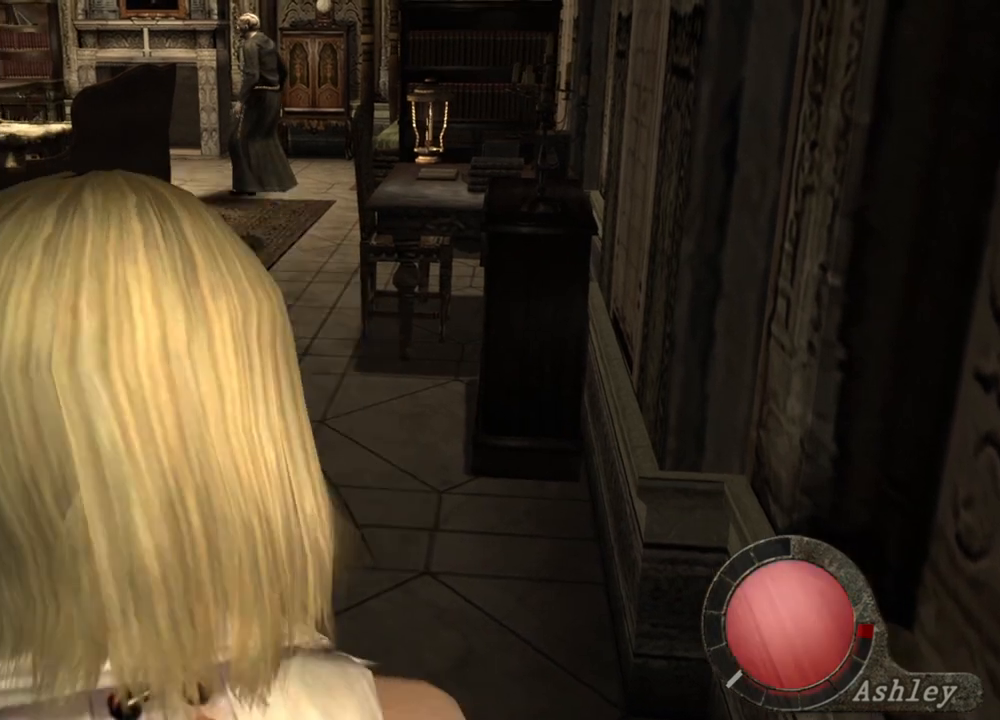
{"keys": [], "mouse": [], "events": [[33, "a", "up"], [200, "a", "down"], [300, "a", "up"]]}
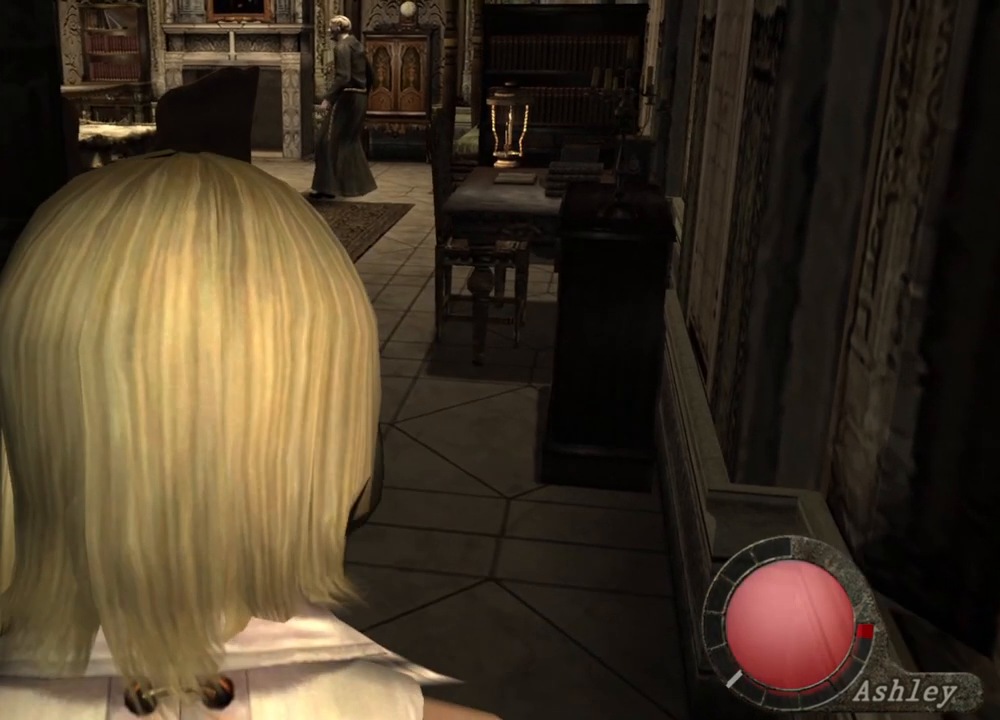
{"keys": [], "mouse": [], "events": [[33, "a", "down"], [167, "a", "up"]]}